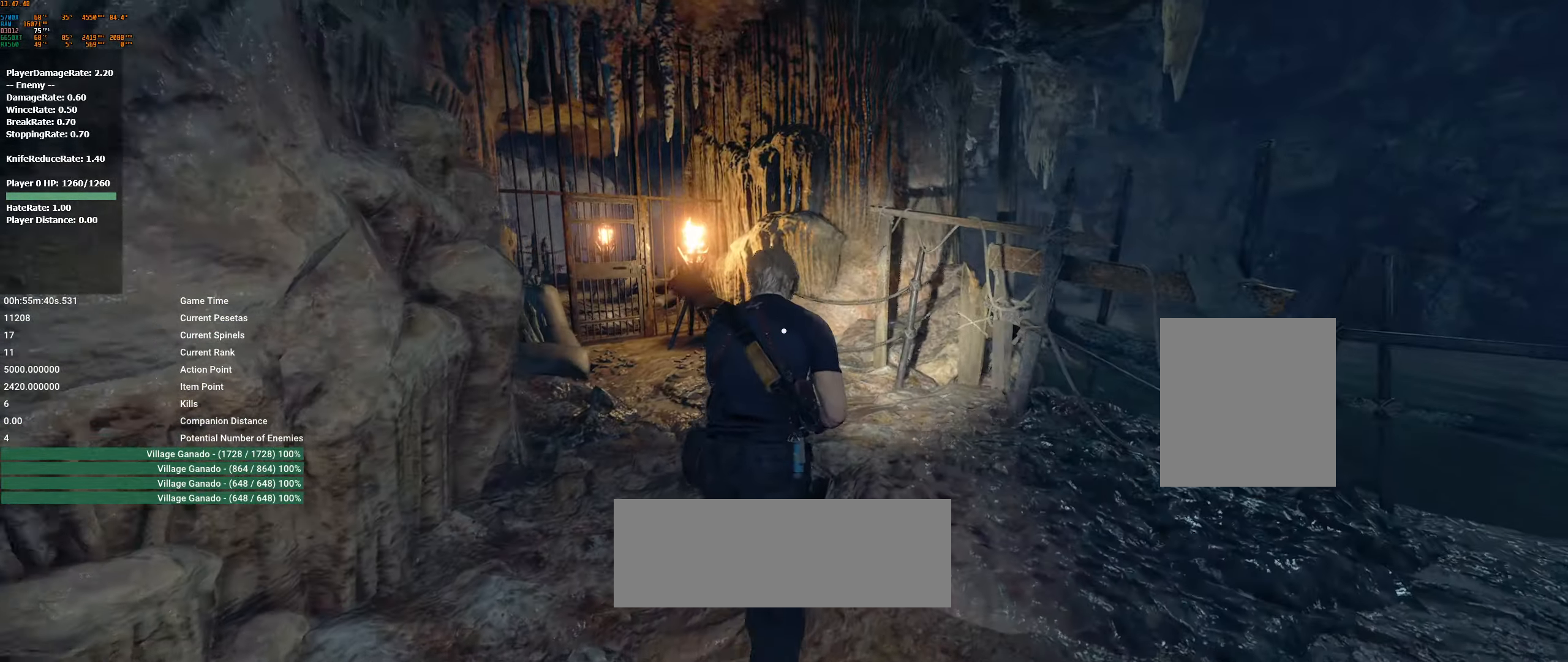
Gameplay with a controller (Xbox layout); each line is a JSON object with the inputs held at the frame after it. "events" lists button and stick changes between this image and that frame as [ms after this image, input, new state], when the widget could be followed in between. Not read: DPAD_DOWN DPAD_LEFT DPAD_RIGHT DPAD_UP HOME L1 L3 R1 R3 other_buttons right_stick.
{"buttons": [], "left_stick": "up-left", "events": [[467, "left_stick", "up-left"]]}
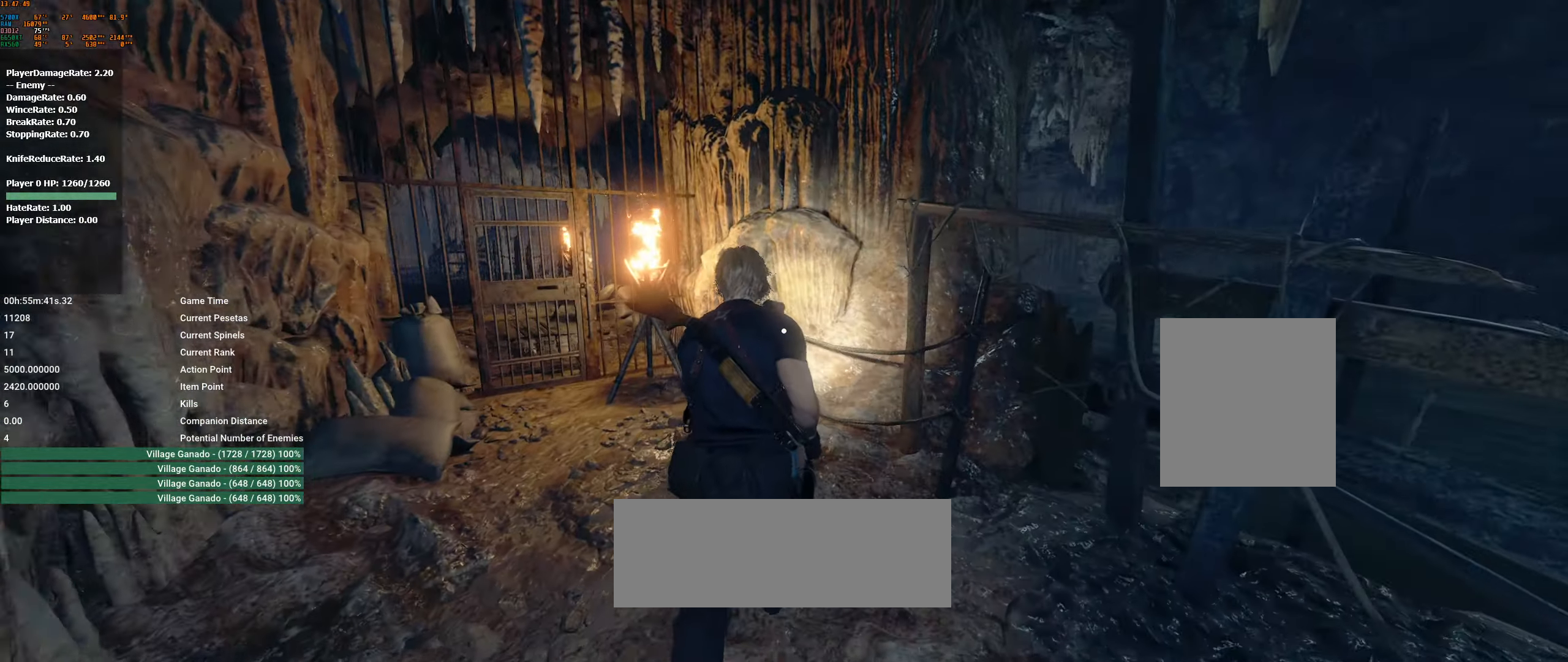
{"buttons": [], "left_stick": "up-left", "events": []}
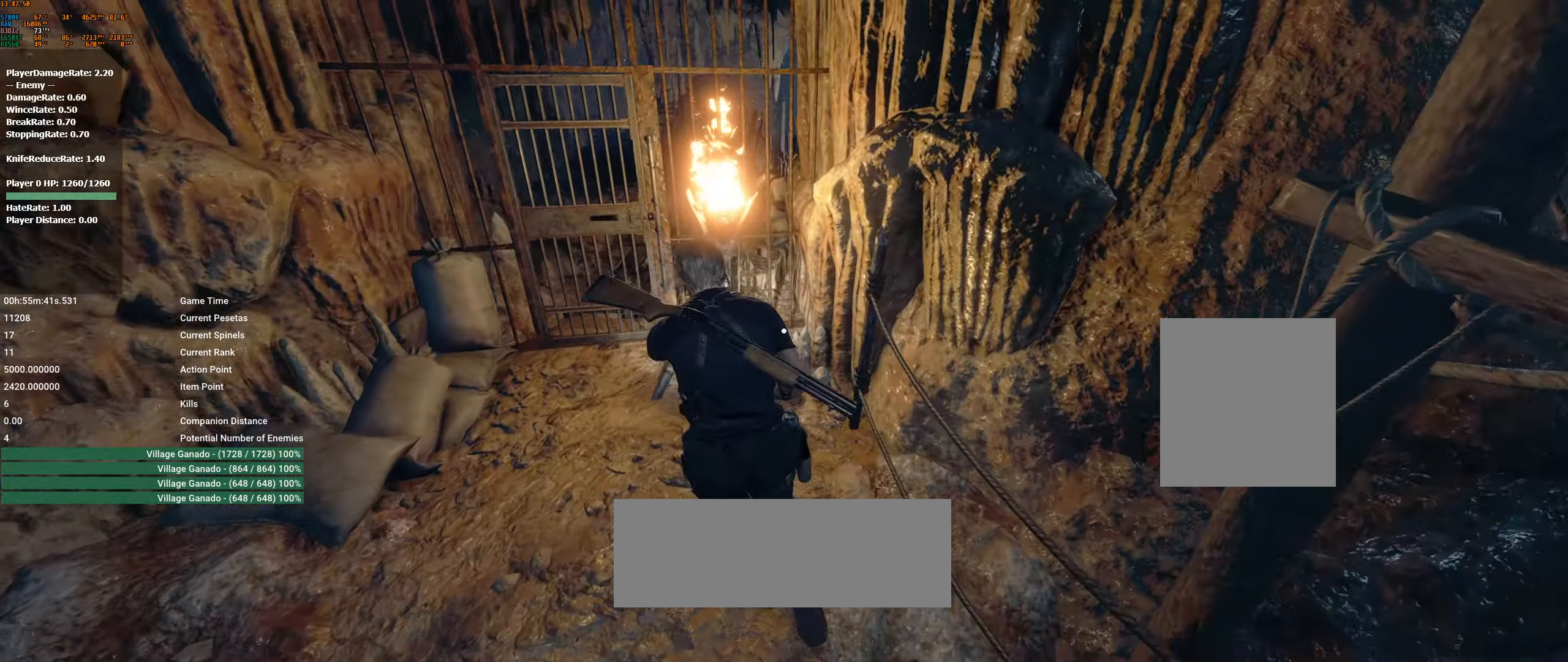
{"buttons": [], "left_stick": "center", "events": [[167, "left_stick", "up"], [300, "L2", "down"], [317, "L2", "up"], [400, "left_stick", "center"]]}
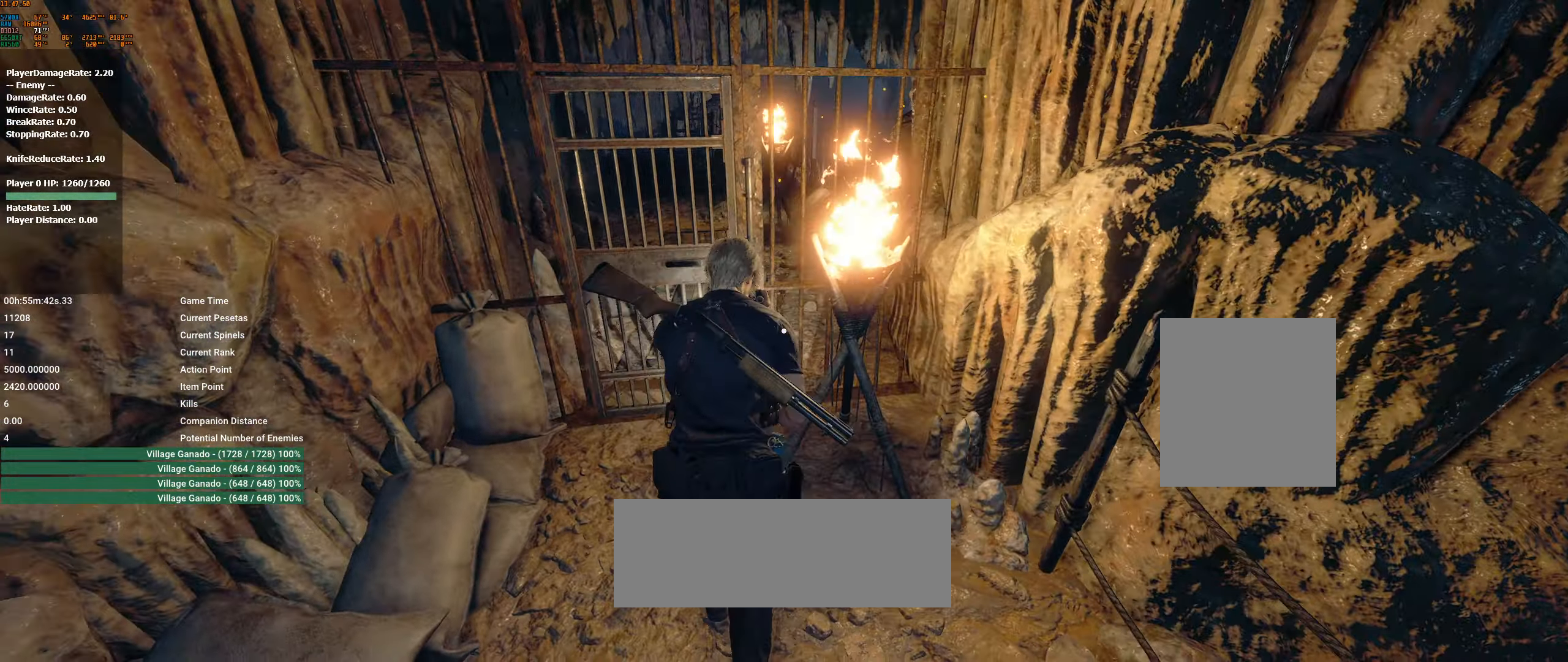
{"buttons": [], "left_stick": "up", "events": [[233, "left_stick", "up-left"], [333, "left_stick", "up"]]}